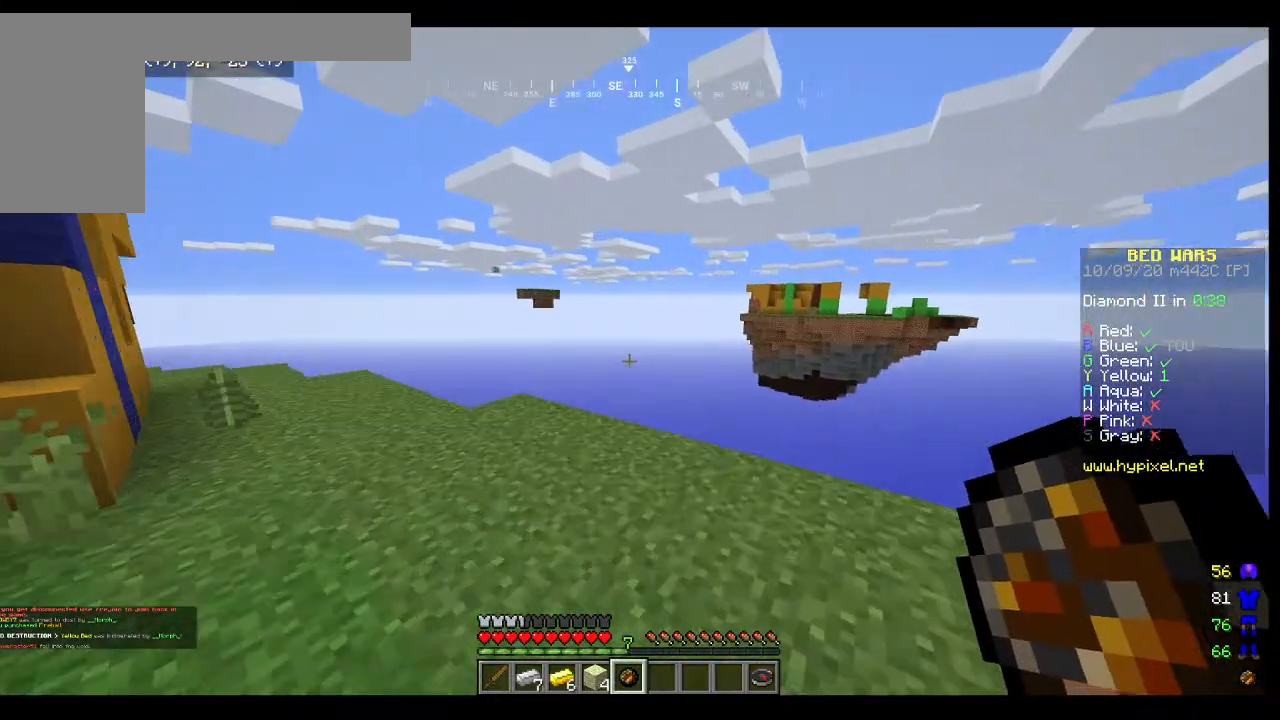
Gameplay with keyboard and mouse; each line is a JSON object with the keys and mouse buttons held at the frame after it. "events" lists presses ("down") and releases ("up") of "a", "d", "s", "w", "mouse_left" and "mouse_right" between this image and that frame as [ms after this image, input, new state], when the widget could be followed in between. "mouse_left", "mouse_right" = the "left", "right" buttons of the "mouse" list. No other keys are recorded. Fast repeated clicks can show as one long hold. Mouse movement is not recorded.
{"keys": [], "mouse": [], "events": [[200, "w", "down"], [467, "w", "up"]]}
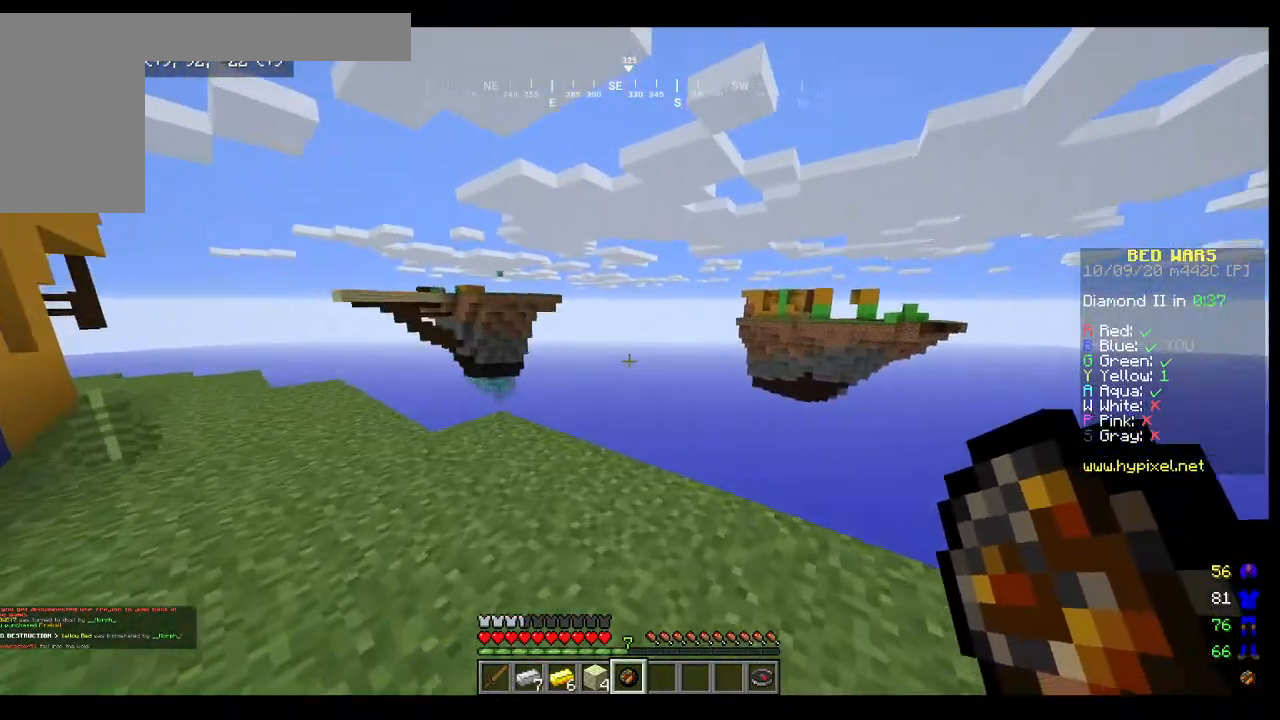
{"keys": [], "mouse": [], "events": []}
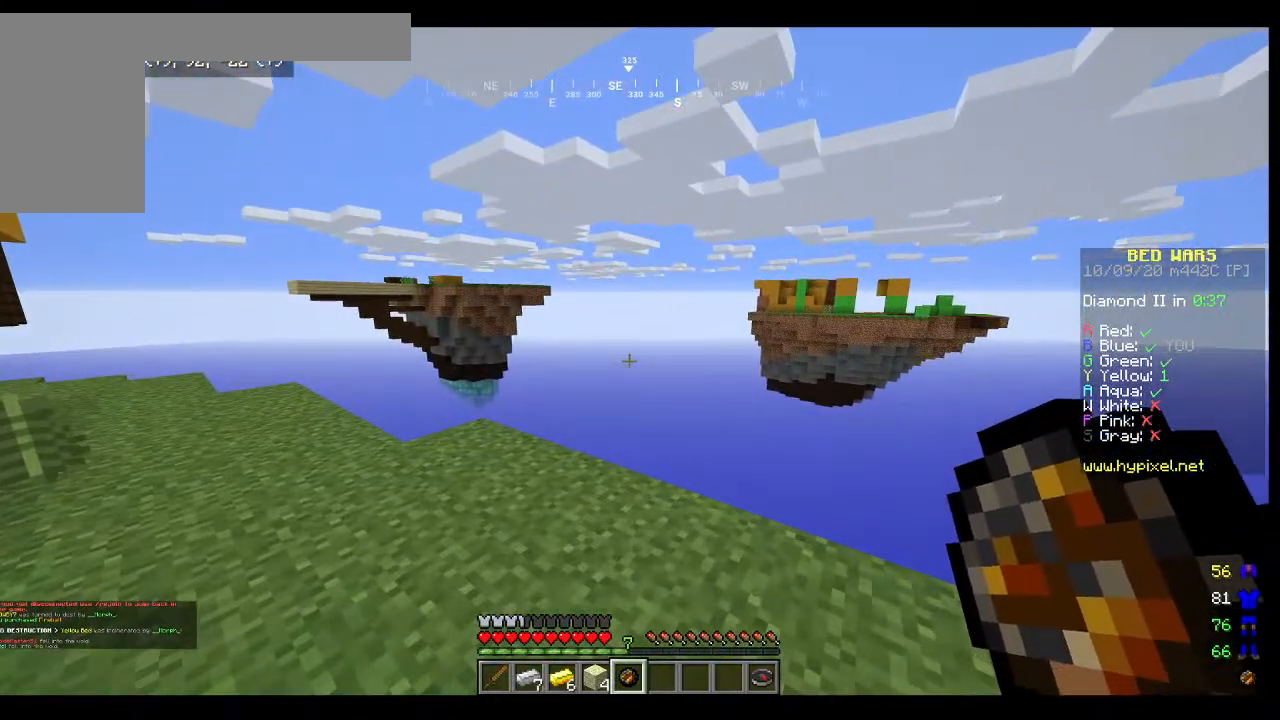
{"keys": [], "mouse": [], "events": []}
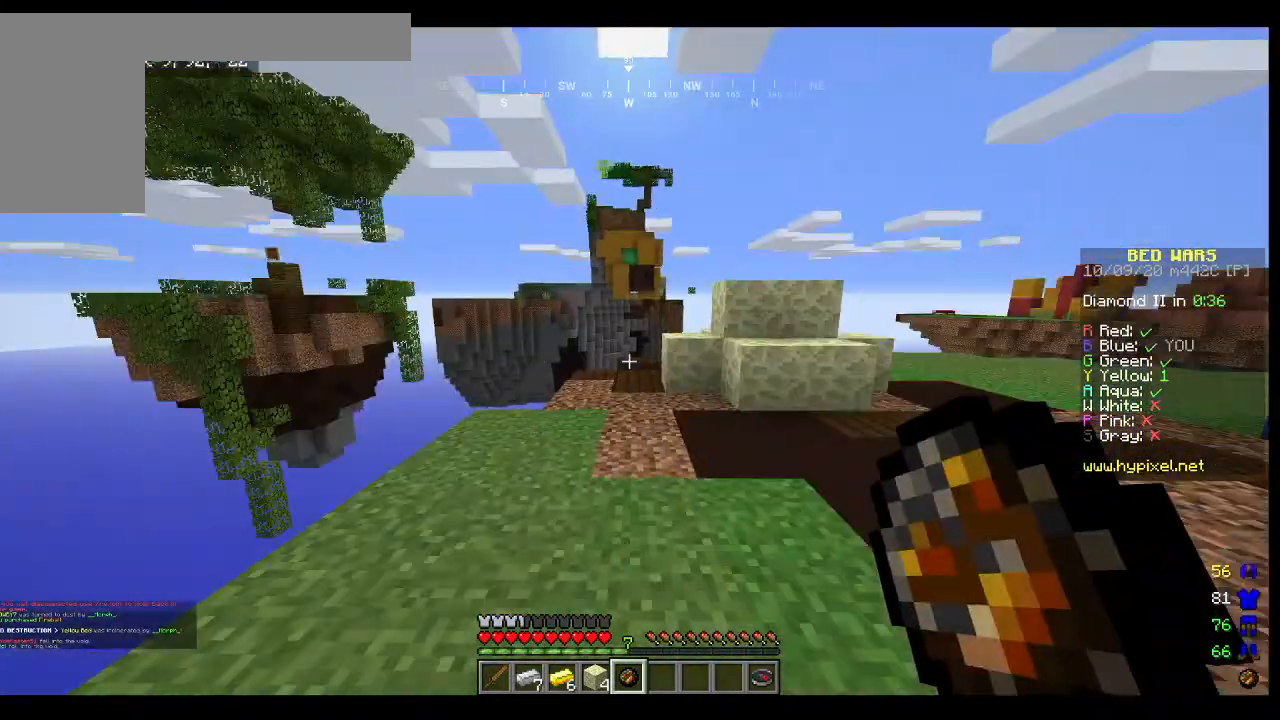
{"keys": [], "mouse": [], "events": []}
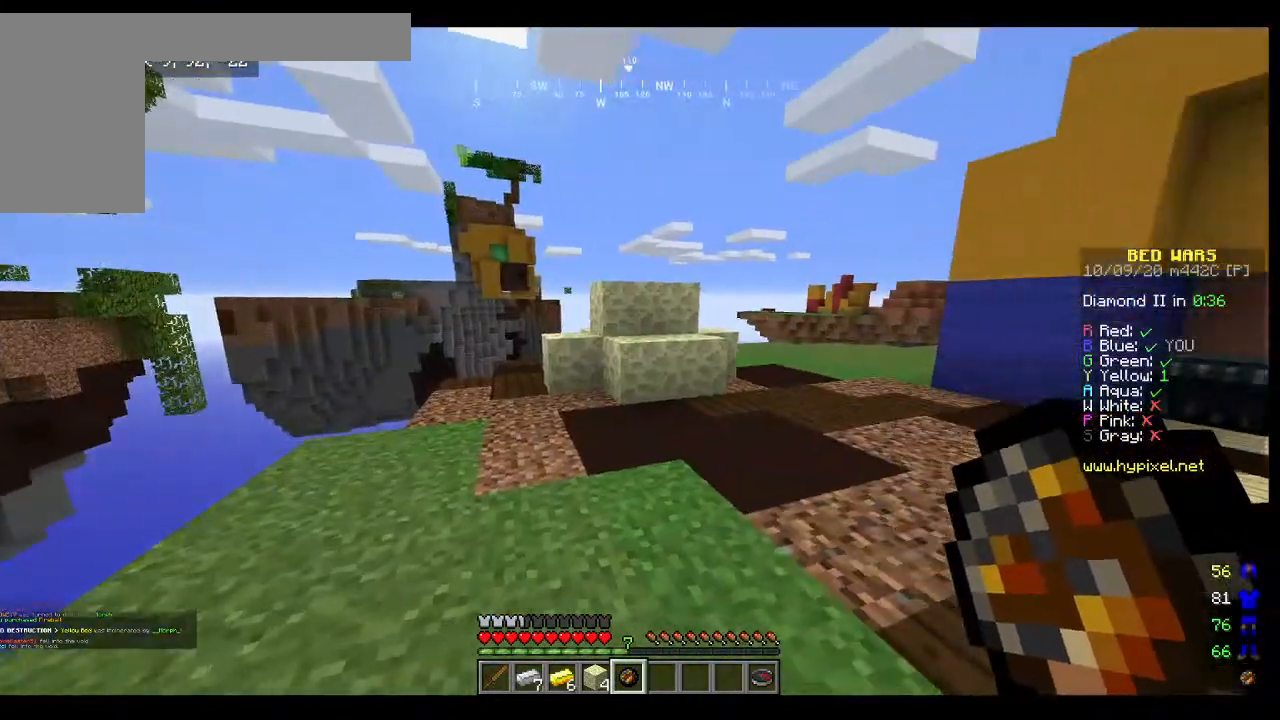
{"keys": ["w"], "mouse": []}
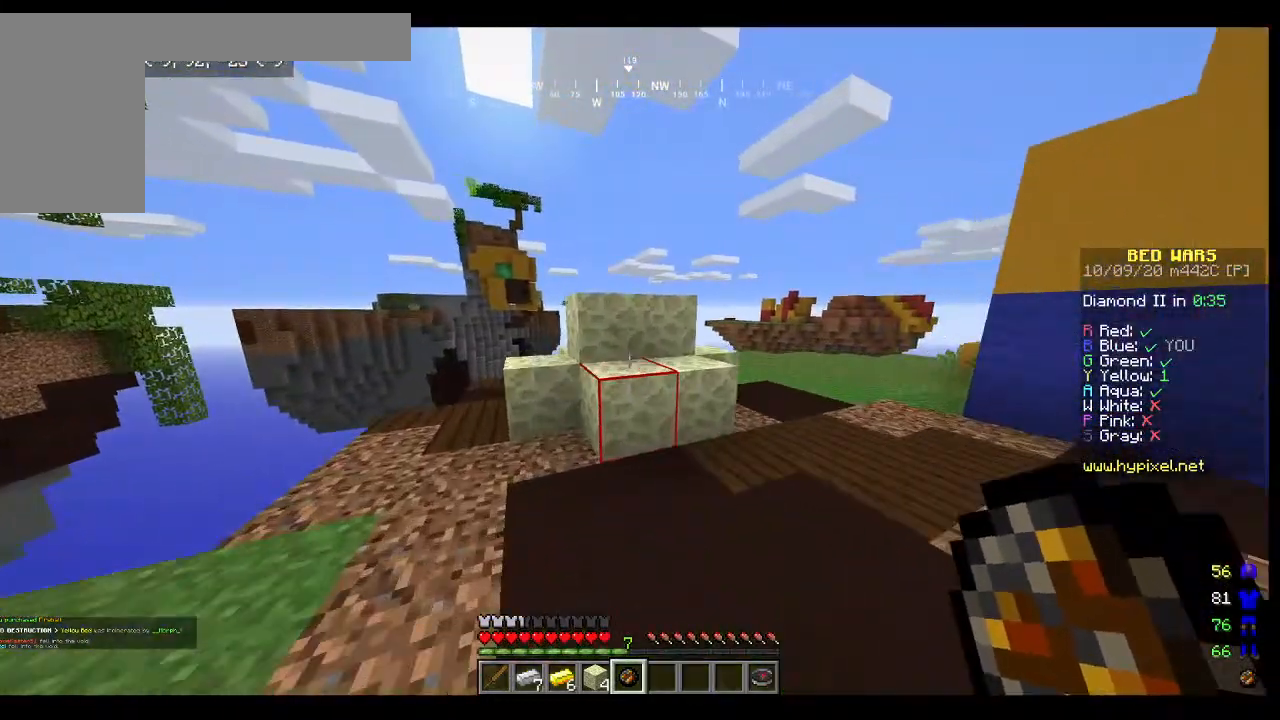
{"keys": ["w"], "mouse": [], "events": [[67, "d", "down"], [400, "d", "up"]]}
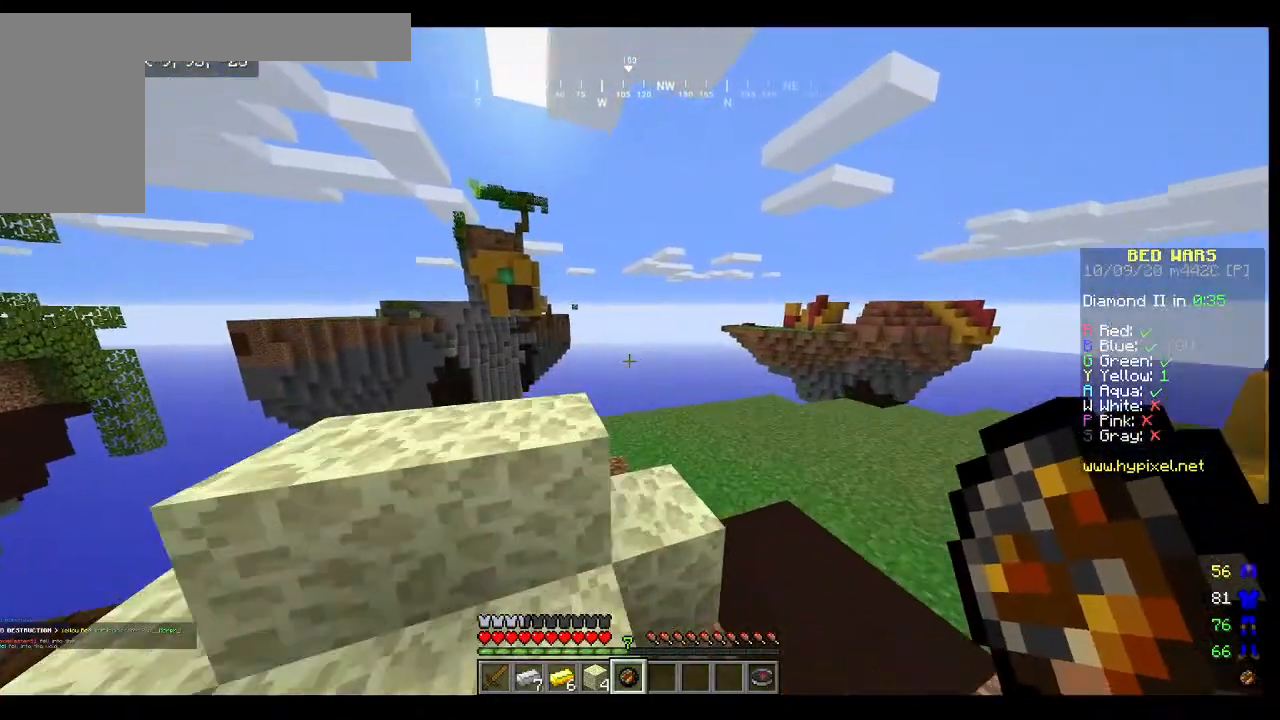
{"keys": [], "mouse": [], "events": [[333, "w", "up"]]}
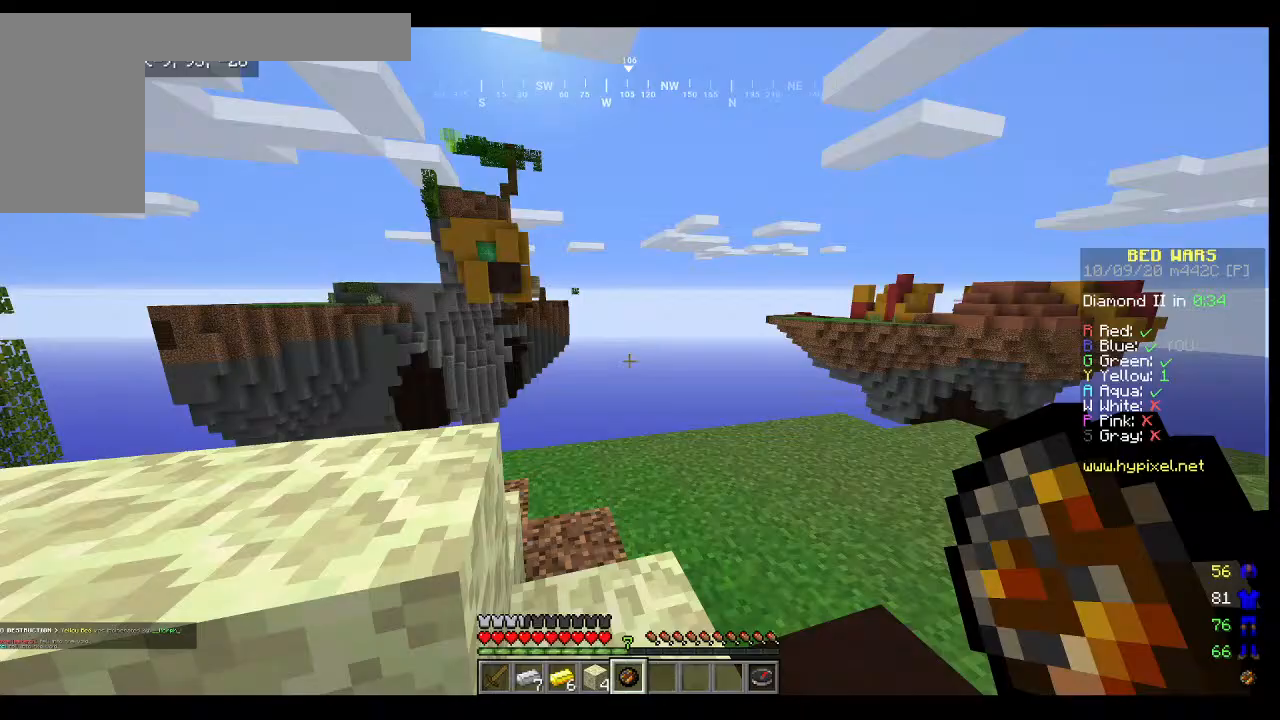
{"keys": [], "mouse": [], "events": []}
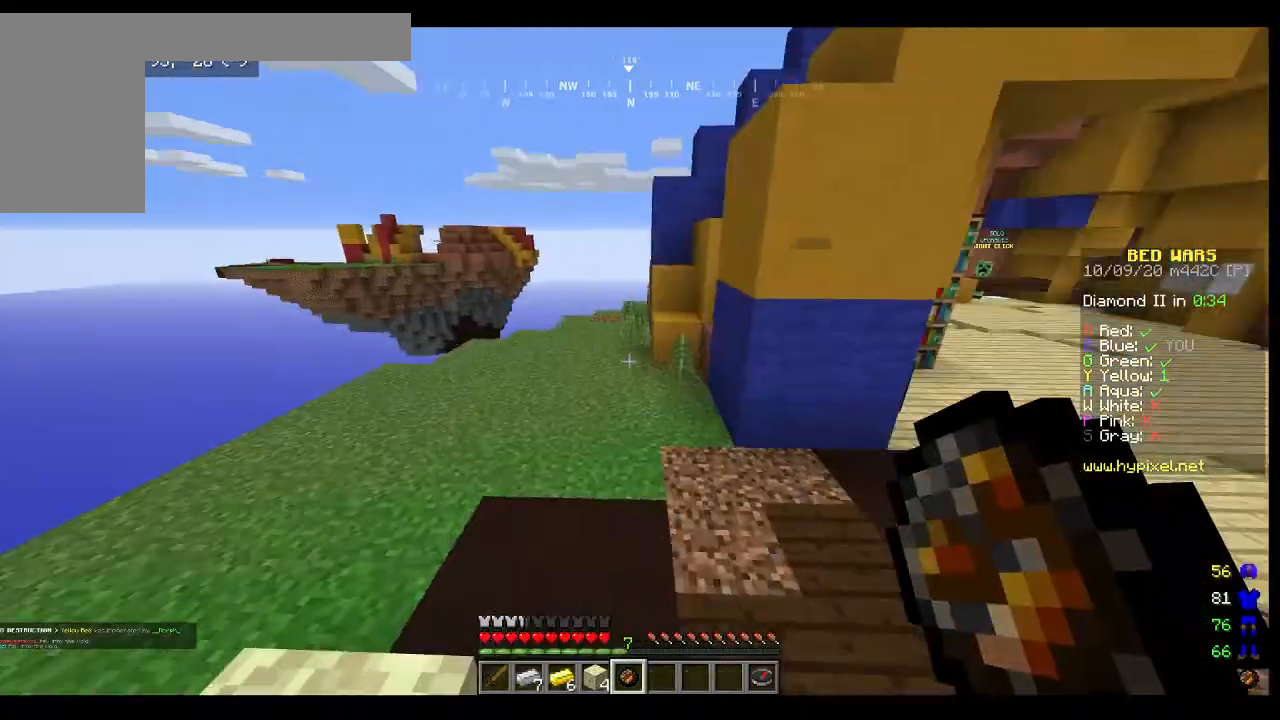
{"keys": ["w"], "mouse": [], "events": [[100, "w", "down"]]}
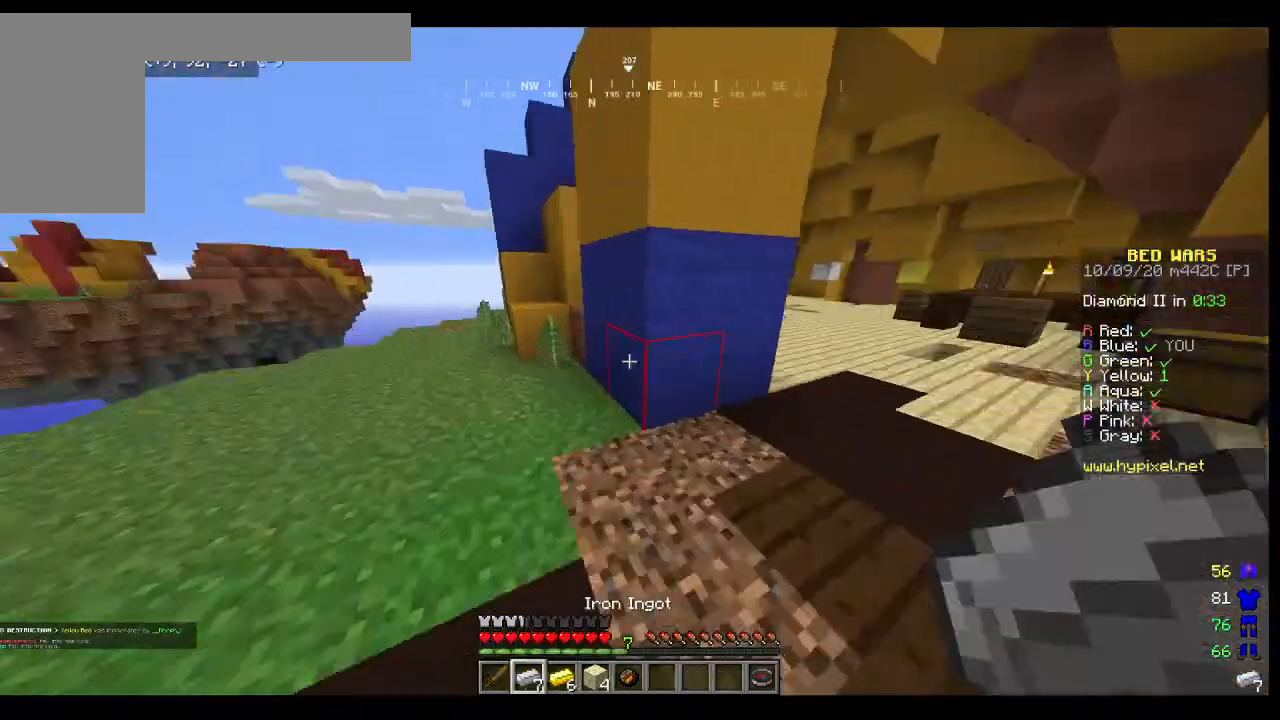
{"keys": ["d", "w"], "mouse": [], "events": [[100, "d", "down"]]}
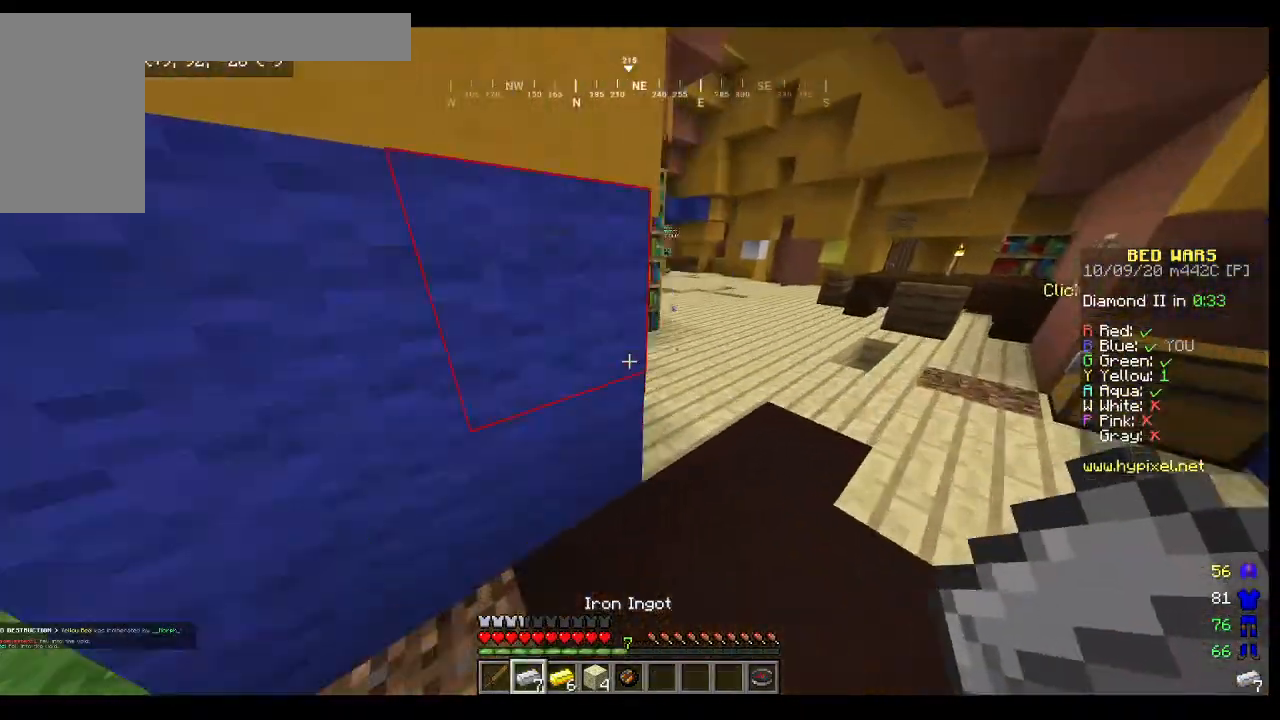
{"keys": ["d", "w"], "mouse": [], "events": []}
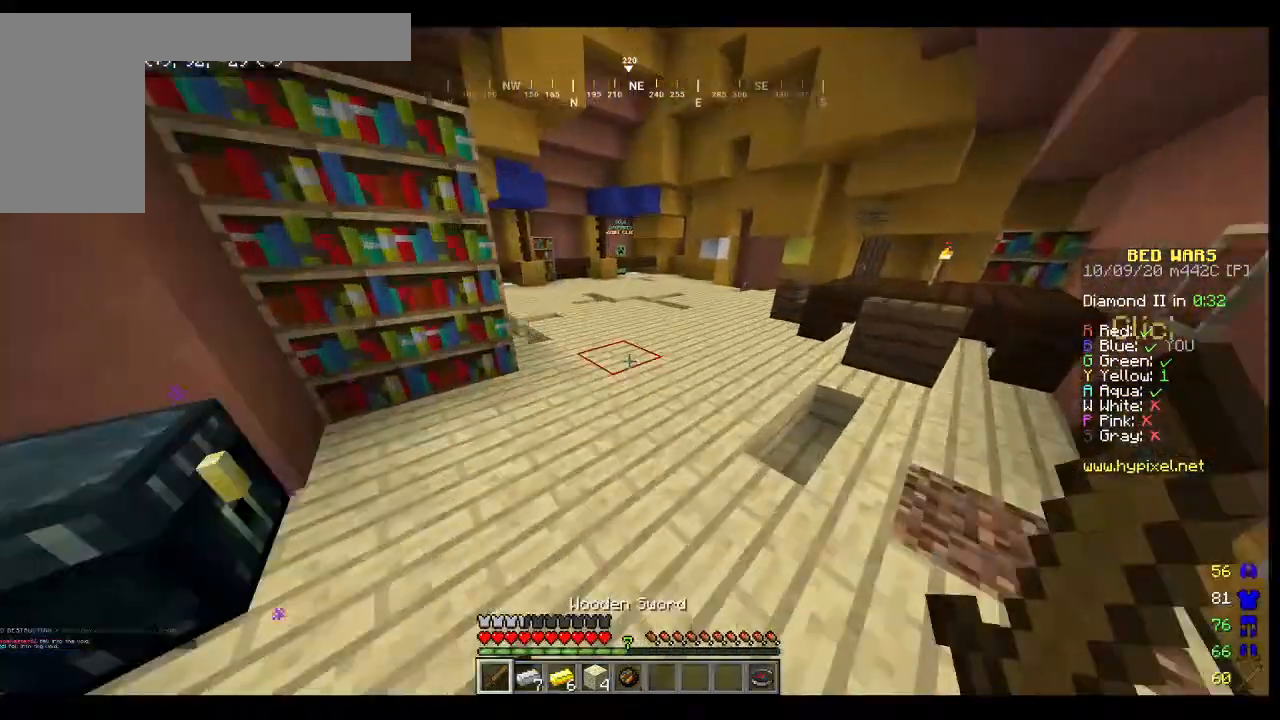
{"keys": ["w"], "mouse": [], "events": [[100, "d", "up"]]}
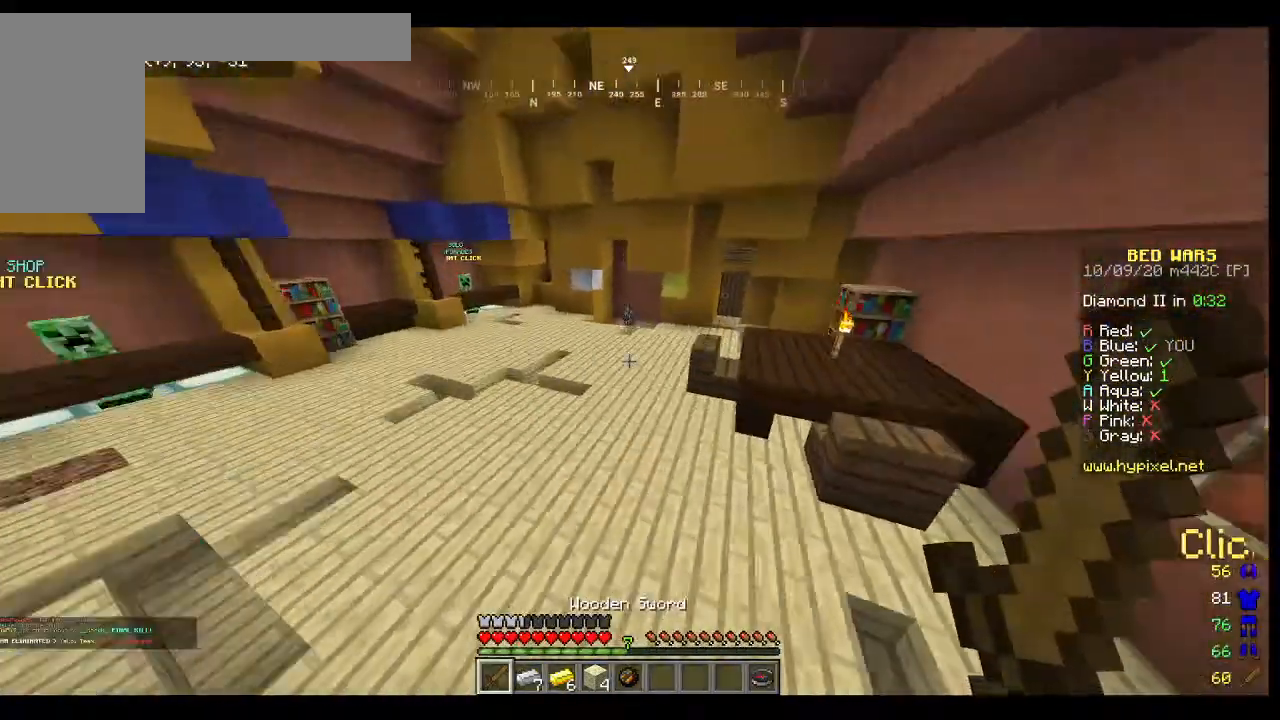
{"keys": ["w"], "mouse": [], "events": []}
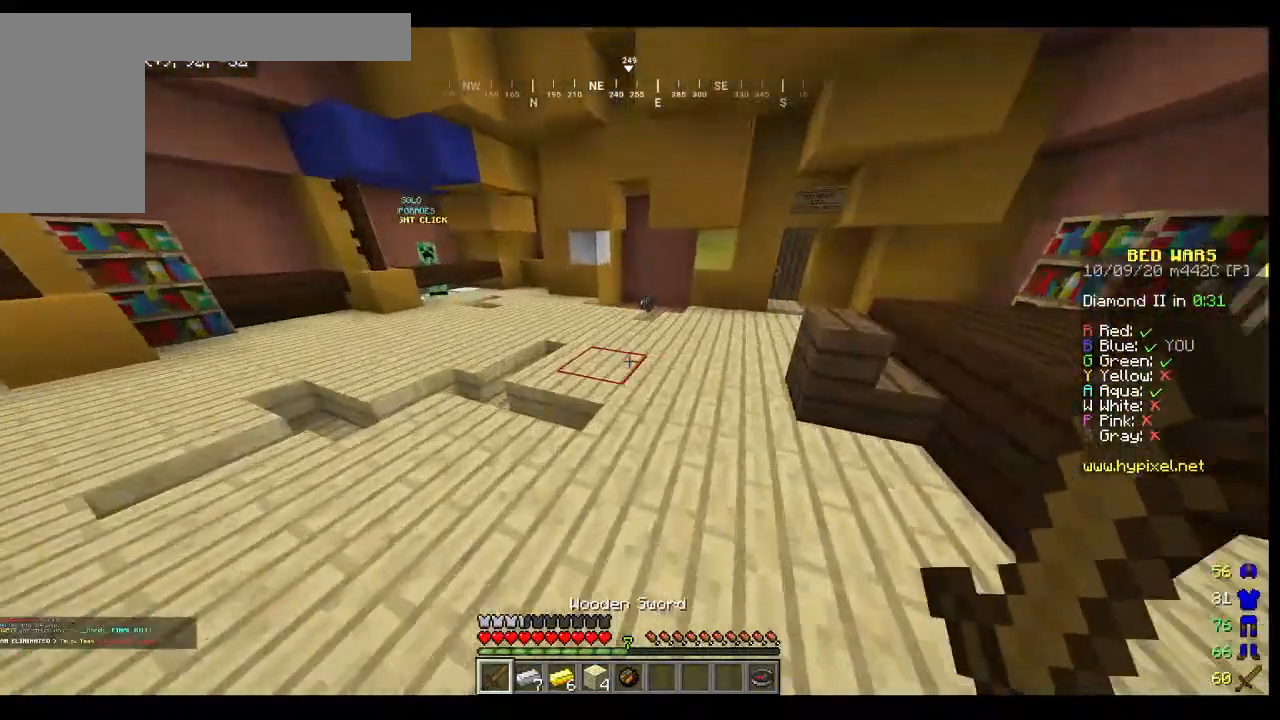
{"keys": ["d", "w"], "mouse": [], "events": [[367, "d", "down"]]}
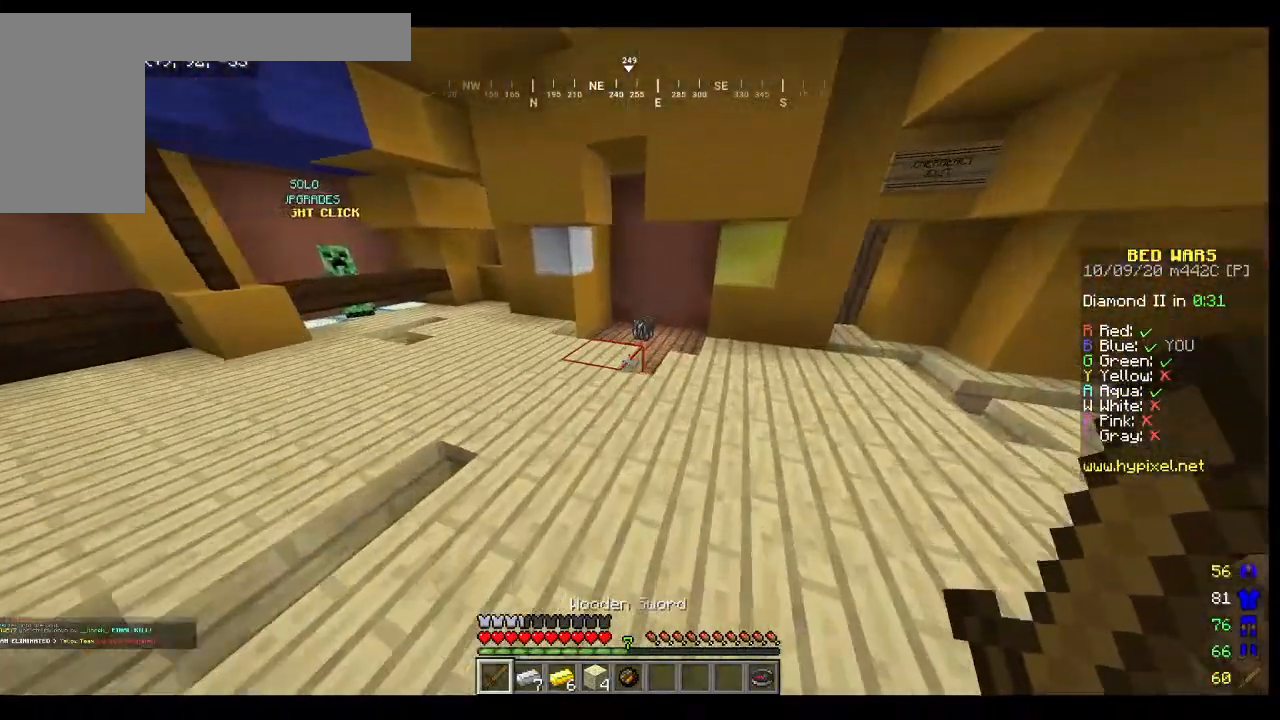
{"keys": ["w"], "mouse": [], "events": [[233, "d", "up"]]}
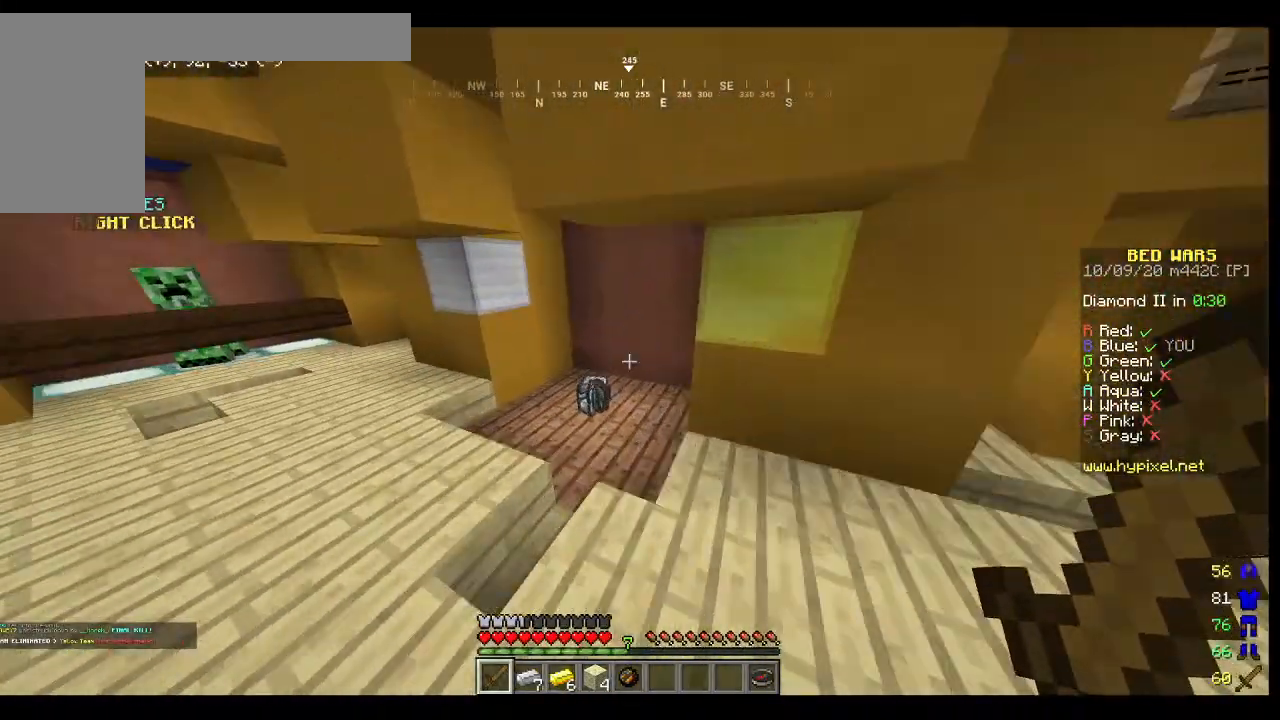
{"keys": ["w"], "mouse": [], "events": []}
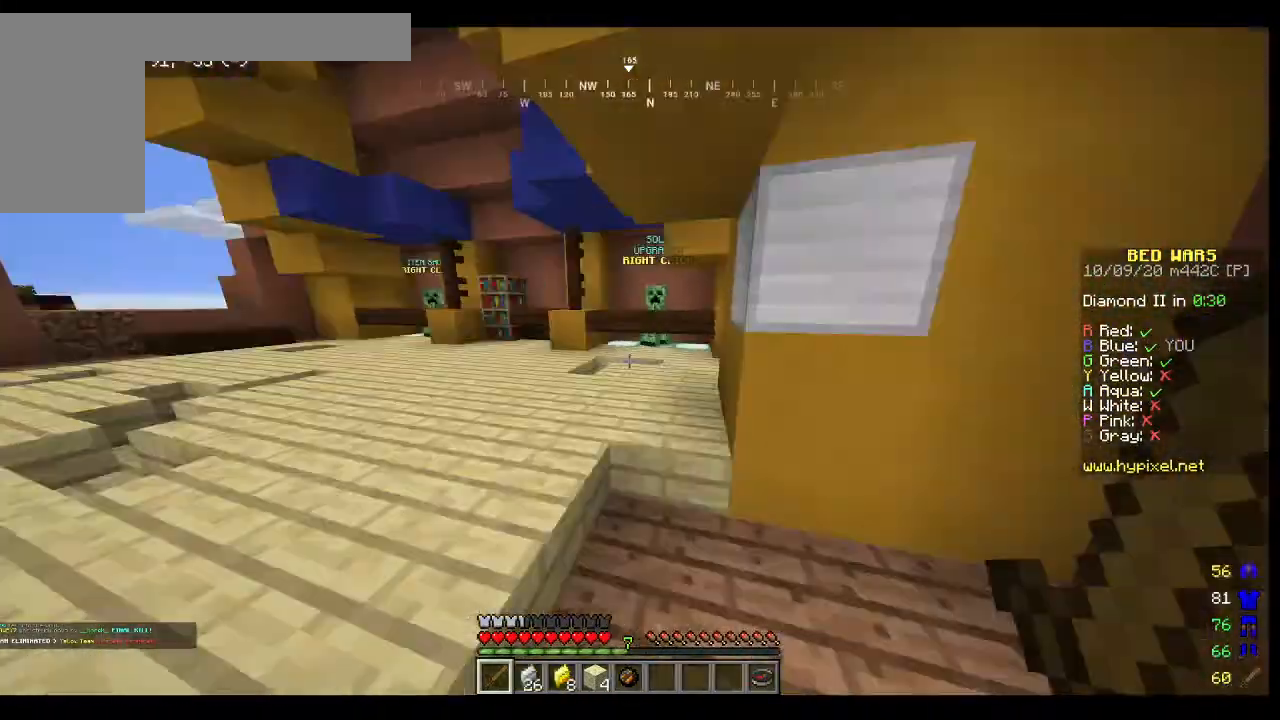
{"keys": ["w"], "mouse": [], "events": [[233, "a", "down"], [500, "a", "up"]]}